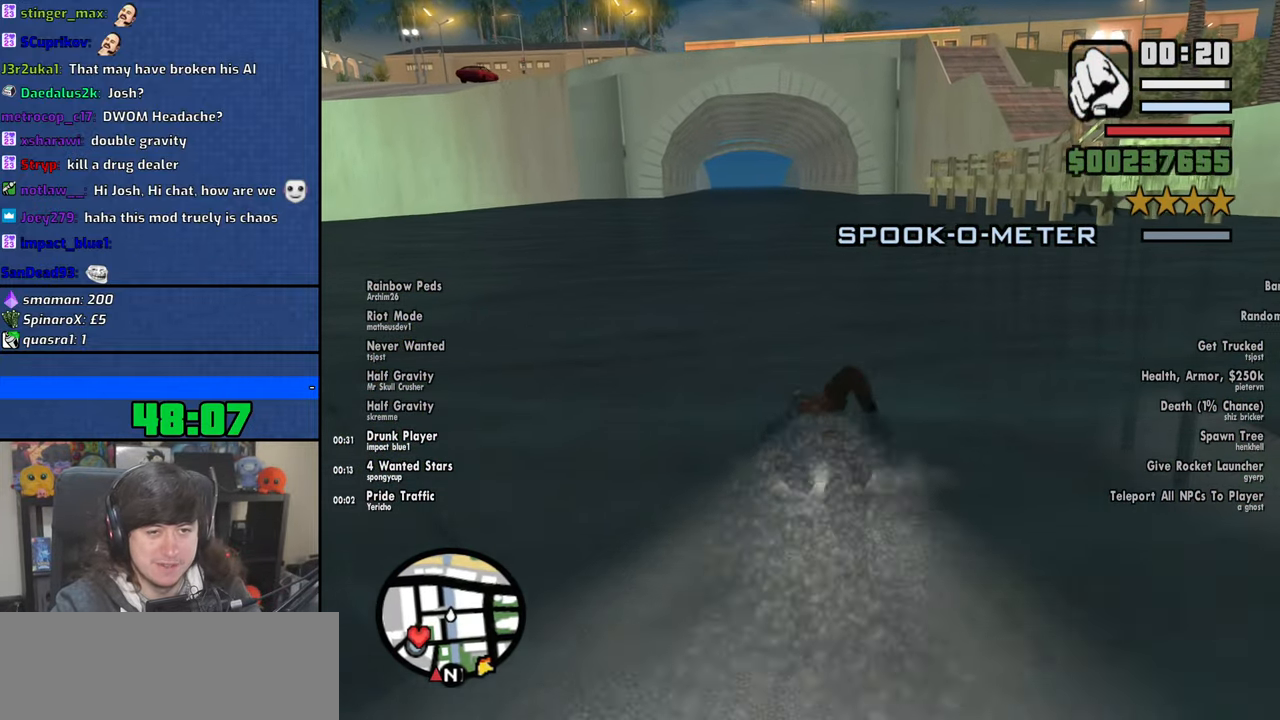
Gameplay with keyboard and mouse; each line is a JSON object with the keys and mouse buttons held at the frame after it. "events" lists presses ("down") and releases ("up") of "1", "2", "3", "4", "5", "6", "8", "a", "alt", "b", "c", "ctrl", "d", "down", "e", "escape", "f", "f1", "f2", "f3", "g", "h", "left", "n", "num2", "q", "r", "right", "s", "shift", "space", "t", "tab", "up", "v", "w", "x", "y", "z", "mouse_left", "mouse_wheel" and "mouse_right" between this image and that frame as [ms after this image, input, new state], when the widget could be followed in between. "mouse_left", "mouse_wheel", "mouse_right" = the "left", "wheel", "right" buttons of the "mouse" list. No other keys are recorded. "wheel" means that the mouse wheel is clicked or scrolled. Mouse movement is not recorded.
{"keys": ["w"], "mouse": [], "events": [[16, "space", "up"], [150, "space", "down"], [216, "space", "up"], [350, "space", "down"], [433, "space", "up"]]}
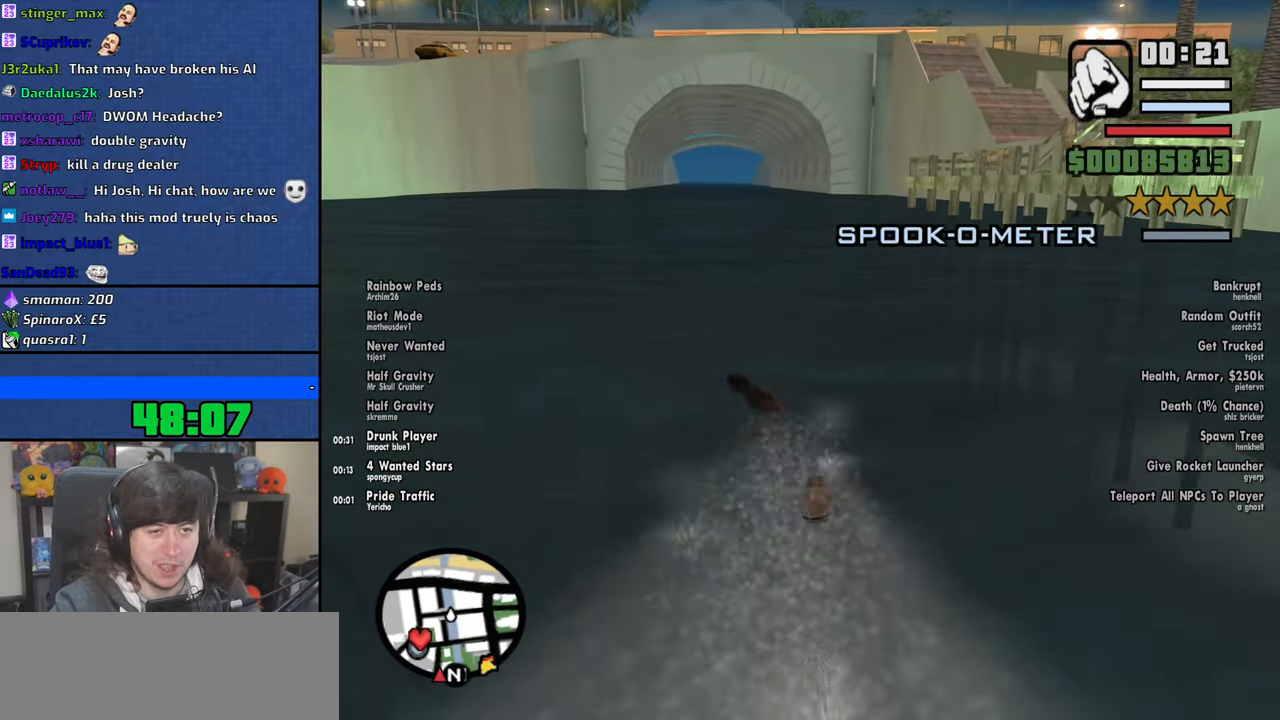
{"keys": ["space", "w"], "mouse": [], "events": [[50, "space", "down"], [150, "space", "up"], [266, "space", "down"], [350, "space", "up"], [450, "space", "down"]]}
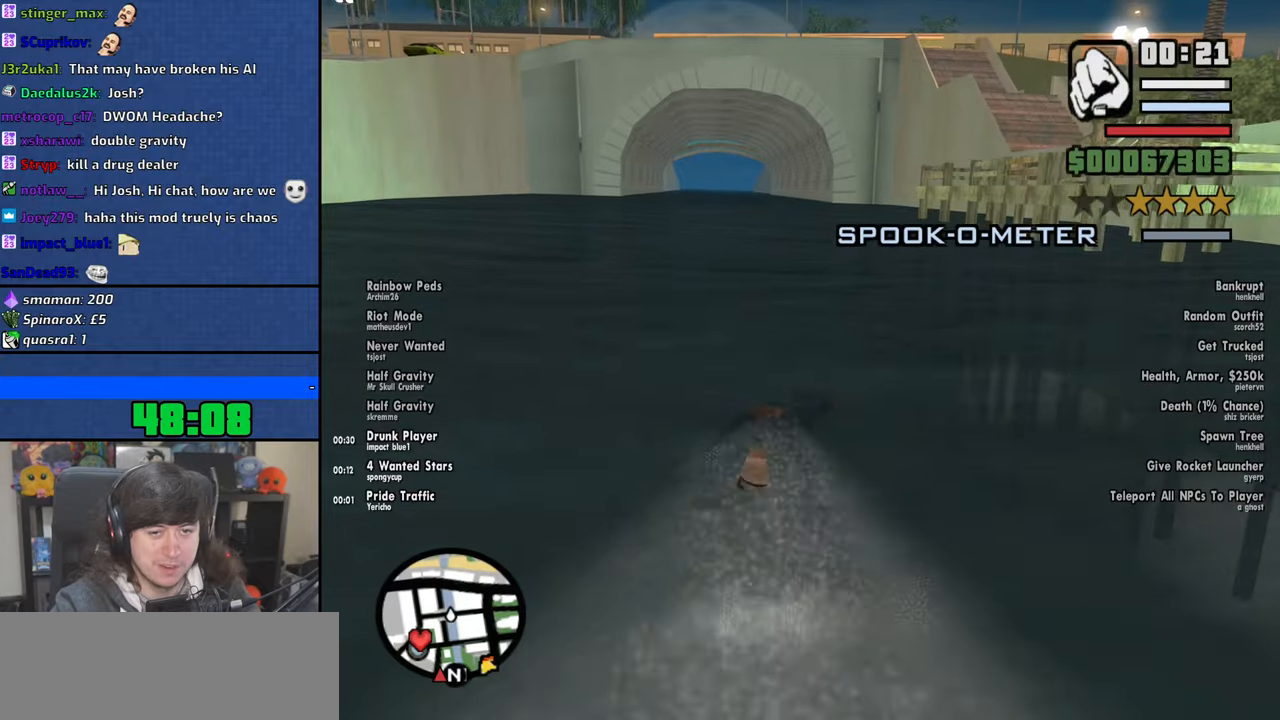
{"keys": ["w"], "mouse": [], "events": [[66, "space", "up"], [166, "space", "down"], [266, "space", "up"], [400, "space", "down"], [483, "space", "up"]]}
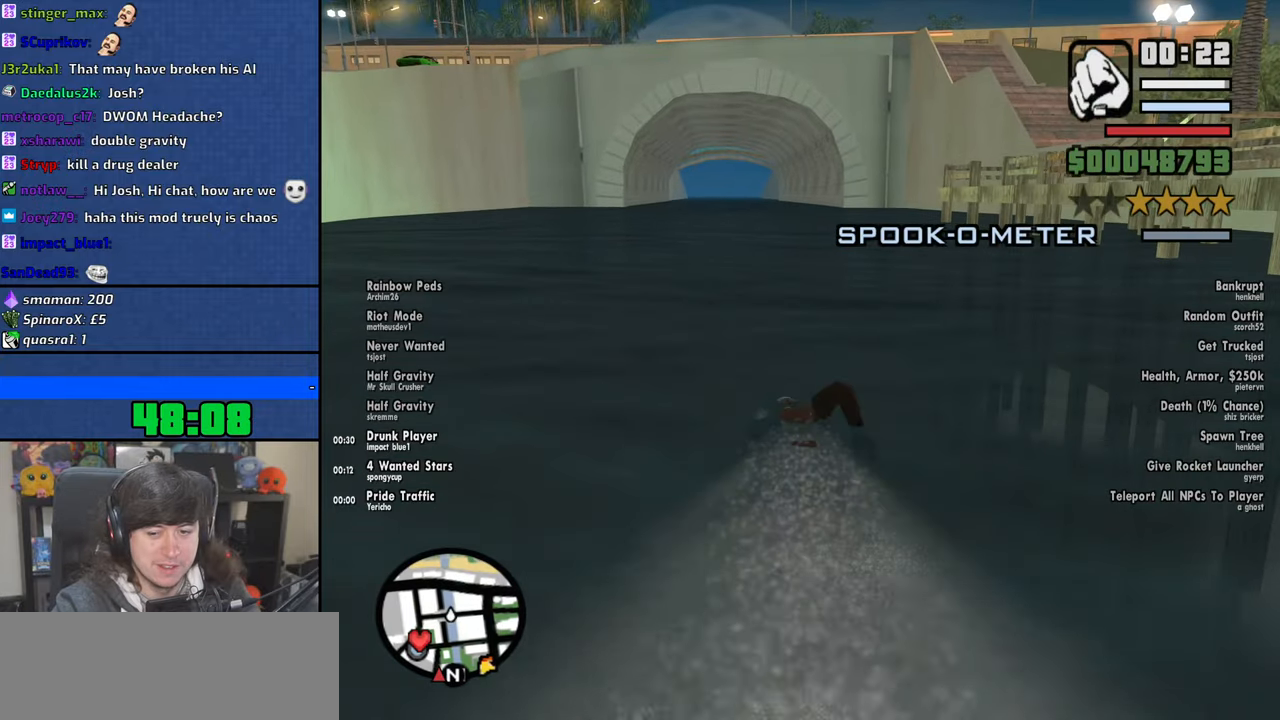
{"keys": ["w"], "mouse": [], "events": [[83, "space", "down"], [183, "space", "up"], [283, "space", "down"], [383, "space", "up"]]}
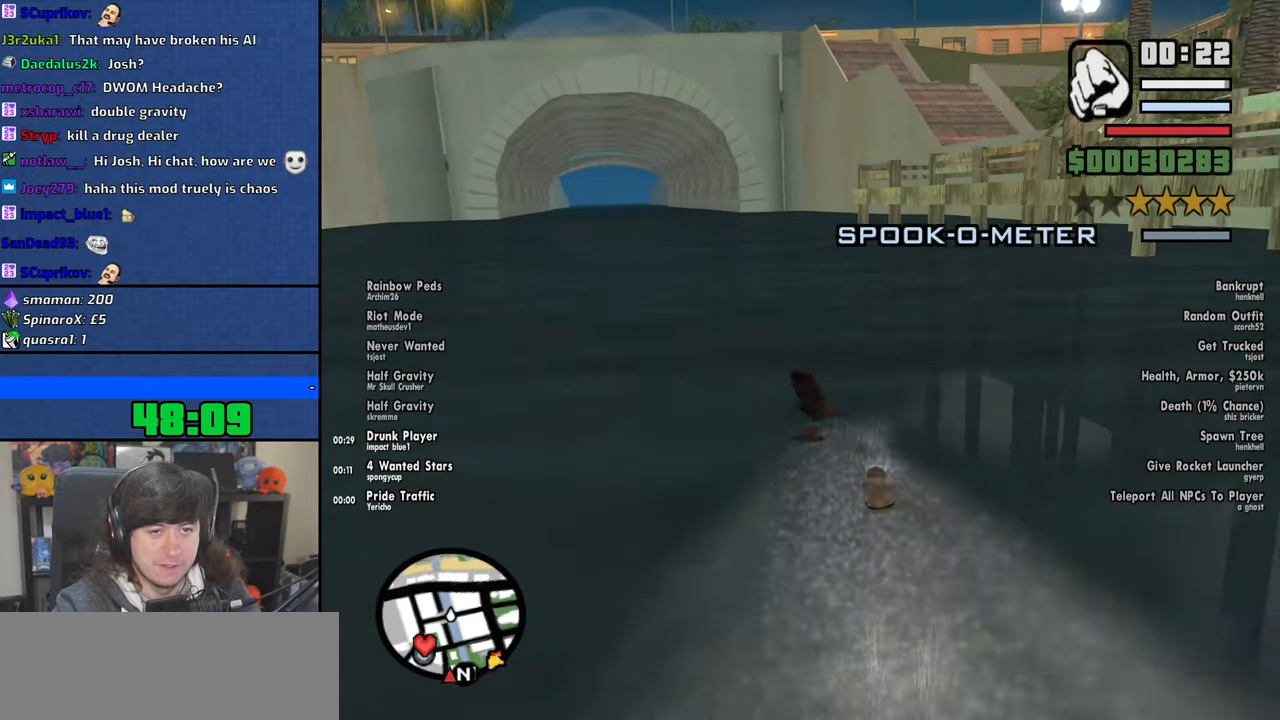
{"keys": ["space", "w"], "mouse": [], "events": [[16, "space", "down"], [116, "space", "up"], [250, "space", "down"], [316, "space", "up"], [450, "space", "down"]]}
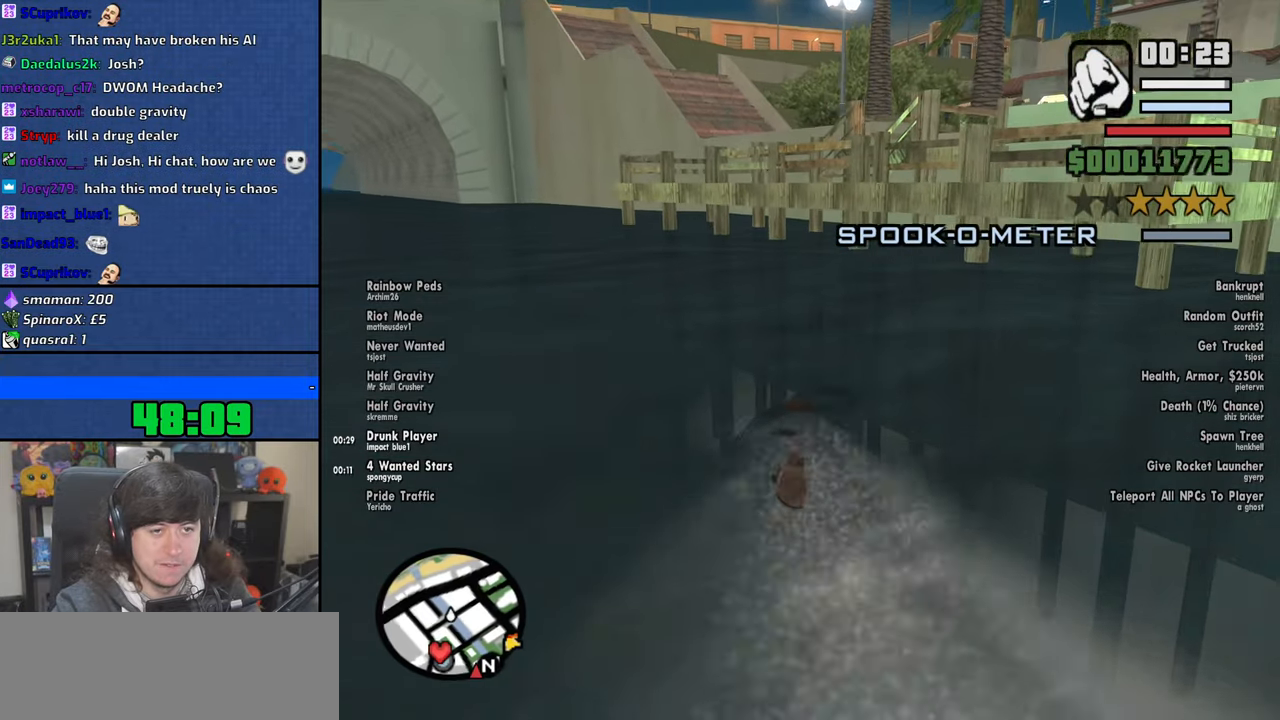
{"keys": ["w"], "mouse": [], "events": [[83, "space", "up"], [183, "space", "down"], [266, "space", "up"], [383, "space", "down"], [500, "space", "up"]]}
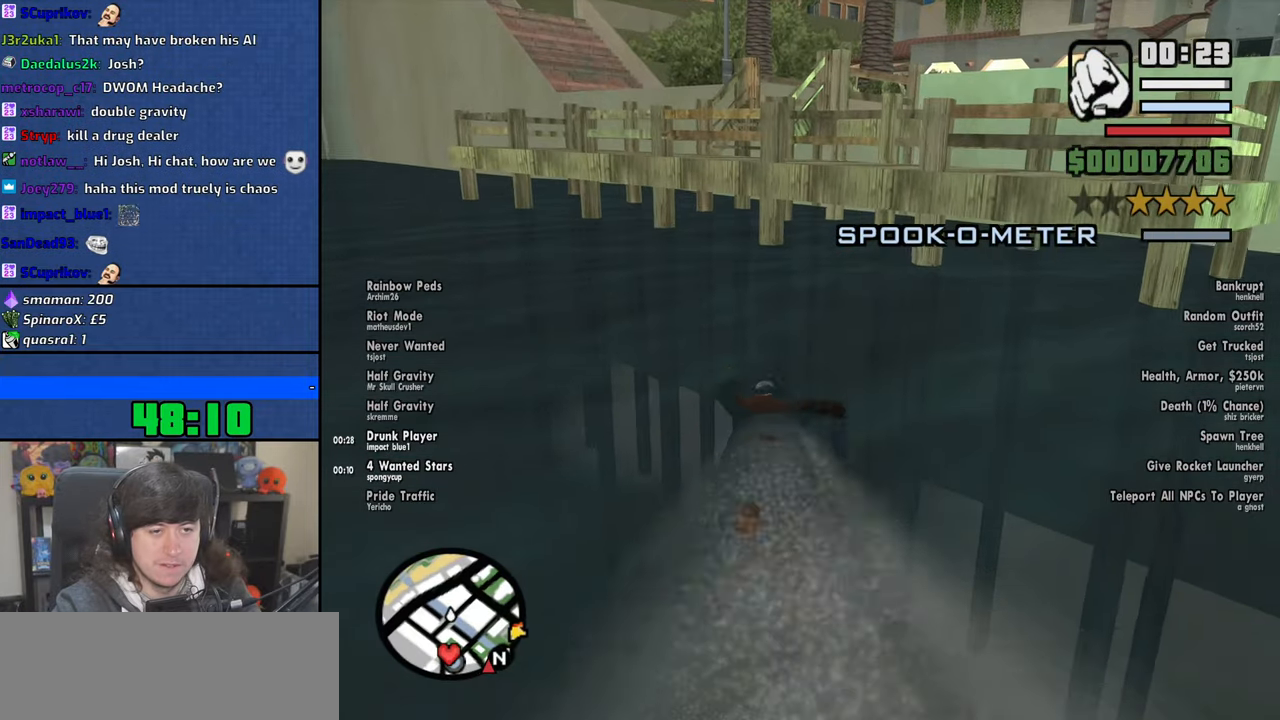
{"keys": ["w"], "mouse": [], "events": [[83, "space", "down"], [183, "space", "up"], [283, "space", "down"], [383, "space", "up"]]}
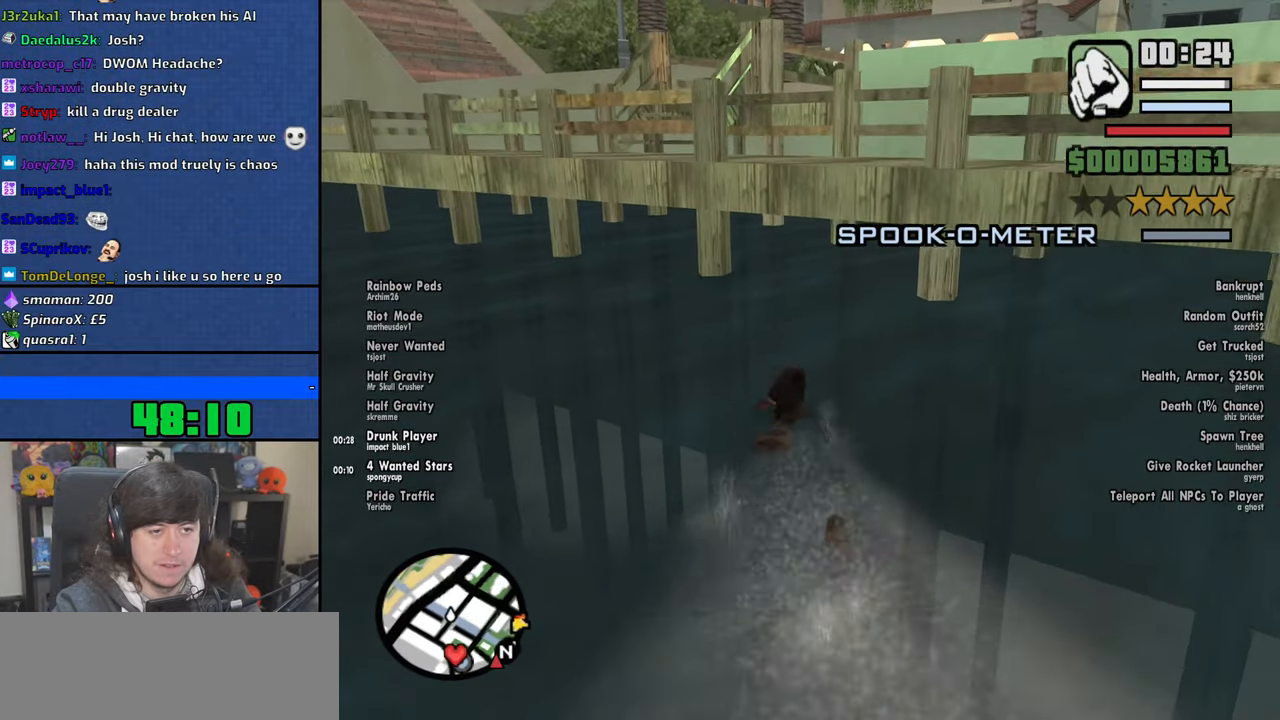
{"keys": [], "mouse": [], "events": [[33, "w", "up"], [116, "shift", "down"], [200, "shift", "up"], [283, "shift", "down"], [350, "shift", "up"], [400, "shift", "down"], [483, "shift", "up"]]}
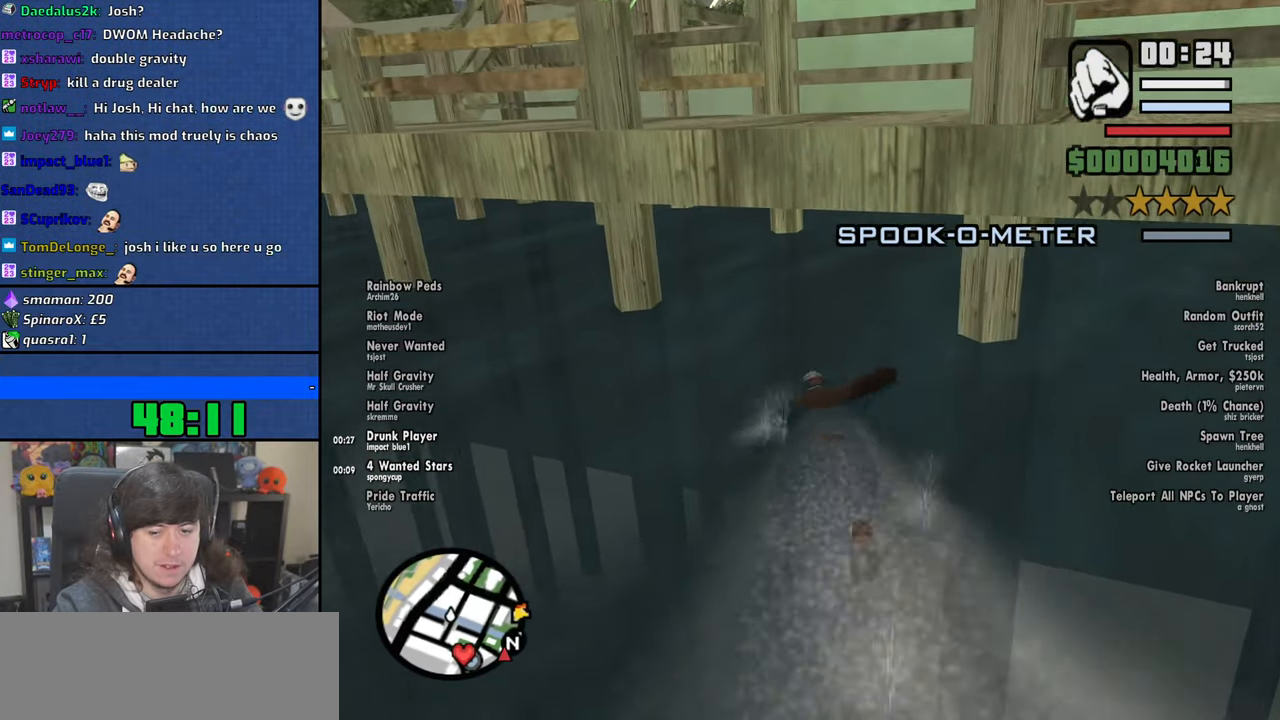
{"keys": ["shift"], "mouse": [], "events": [[33, "shift", "down"], [116, "shift", "up"], [183, "shift", "down"], [266, "shift", "up"], [316, "shift", "down"], [400, "shift", "up"], [466, "shift", "down"]]}
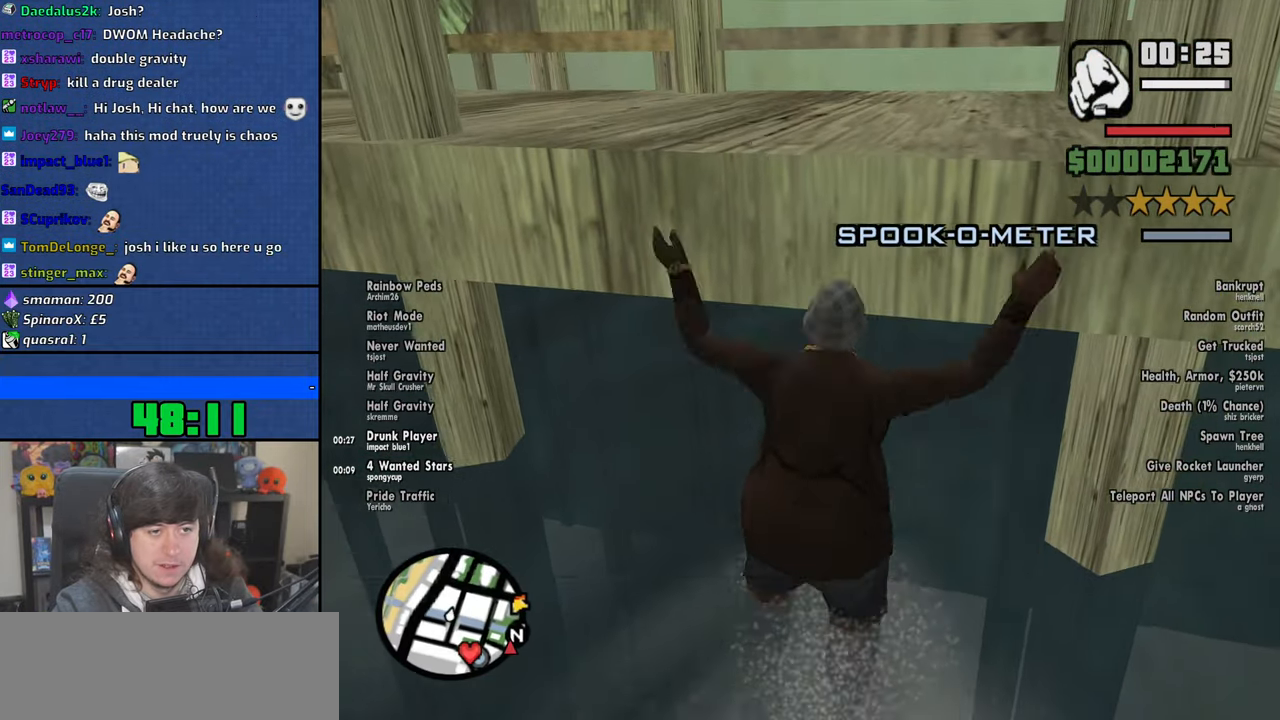
{"keys": [], "mouse": [], "events": [[50, "shift", "up"], [116, "shift", "down"], [200, "shift", "up"], [266, "shift", "down"], [350, "shift", "up"], [433, "shift", "down"], [500, "shift", "up"]]}
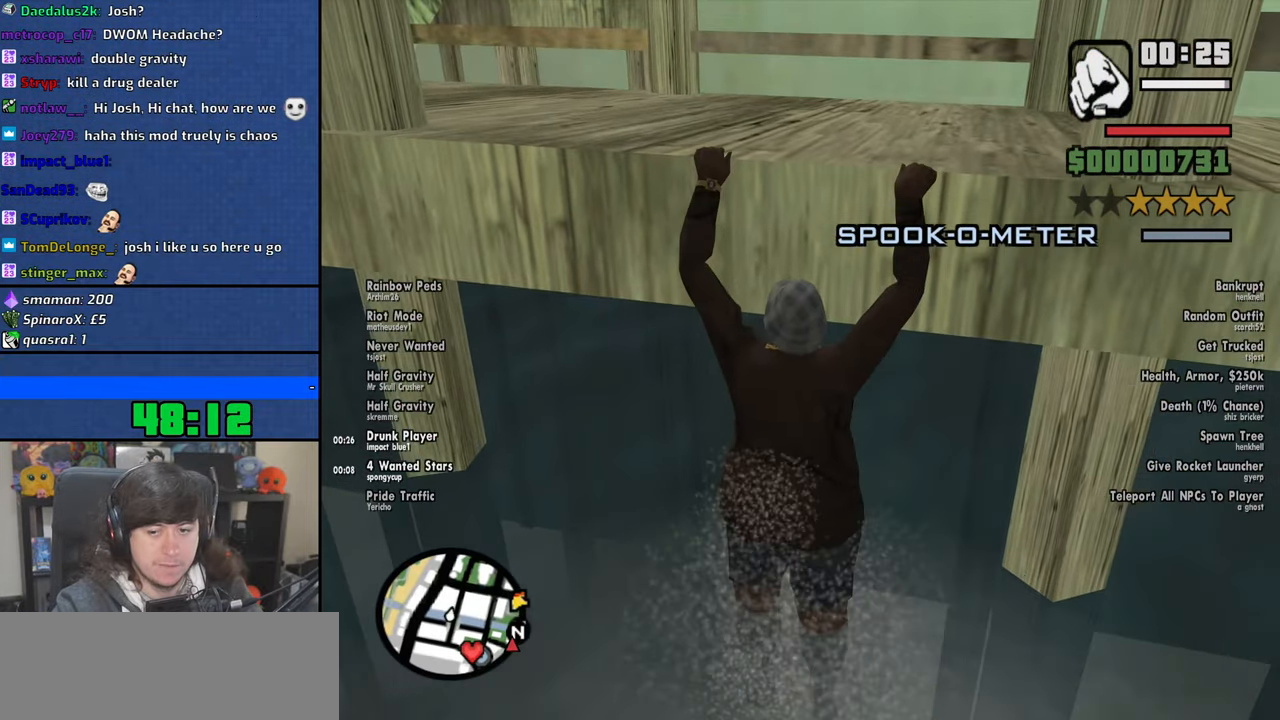
{"keys": ["w"], "mouse": [], "events": [[50, "shift", "down"], [133, "shift", "up"], [200, "shift", "down"], [266, "shift", "up"], [333, "shift", "down"], [400, "shift", "up"], [500, "w", "down"]]}
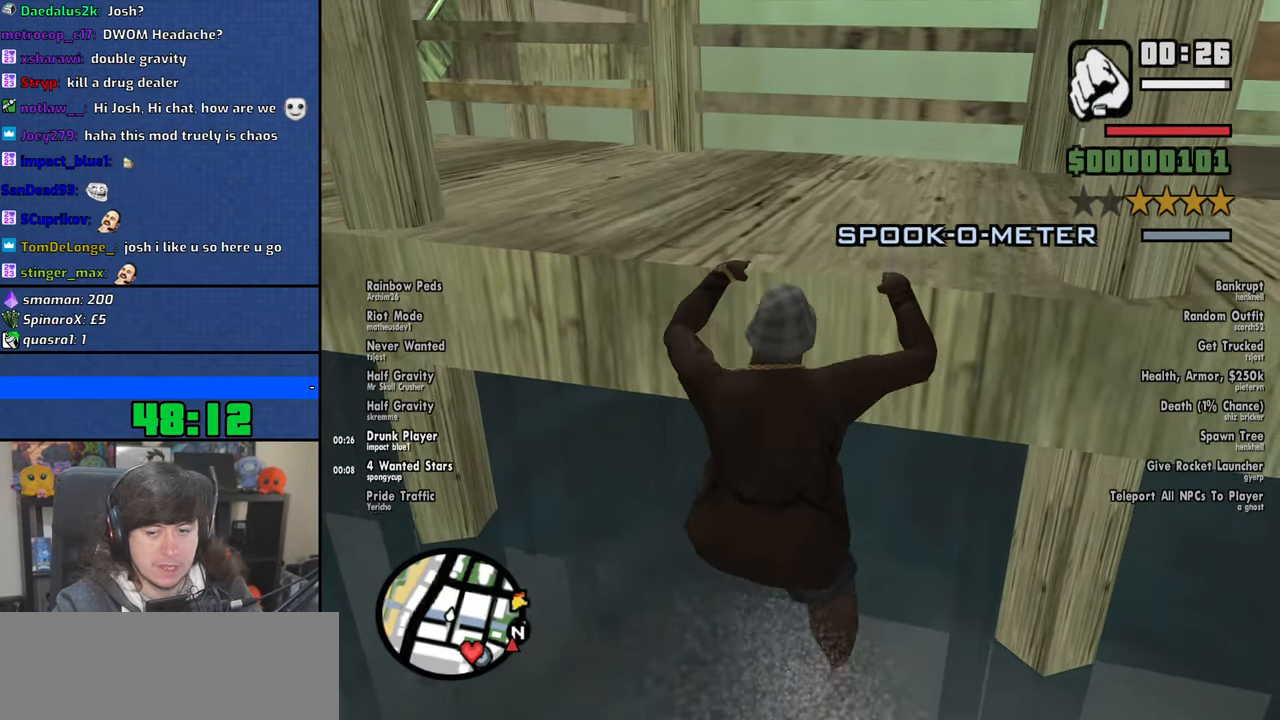
{"keys": ["w"], "mouse": [], "events": []}
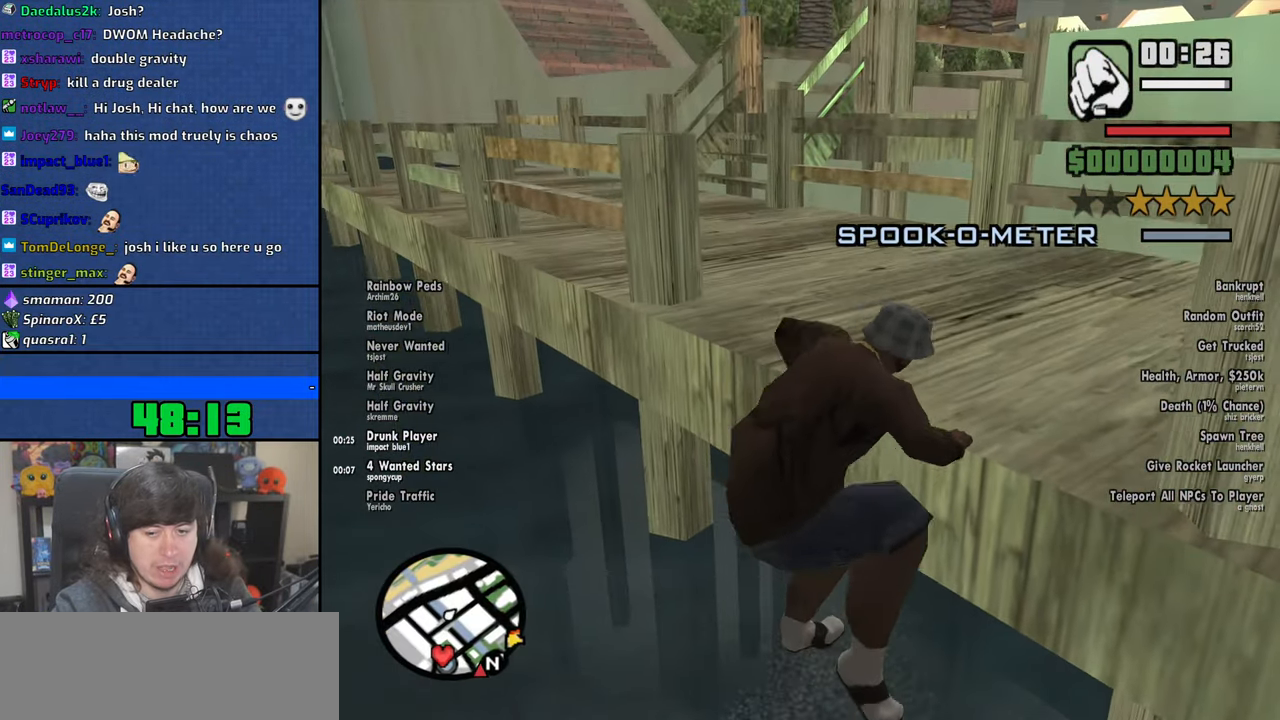
{"keys": ["space", "w"], "mouse": [], "events": [[200, "space", "down"], [266, "space", "up"], [416, "space", "down"]]}
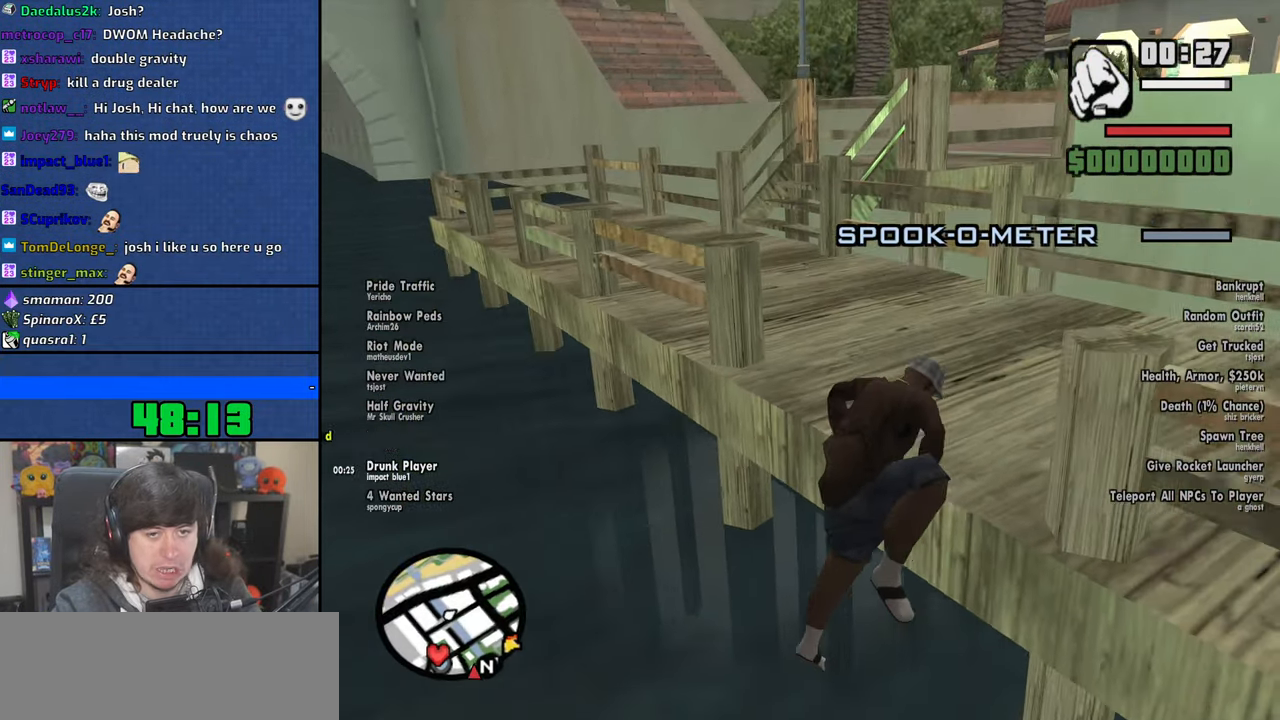
{"keys": ["w"], "mouse": [], "events": [[16, "space", "up"], [133, "space", "down"], [250, "space", "up"], [366, "space", "down"], [466, "space", "up"]]}
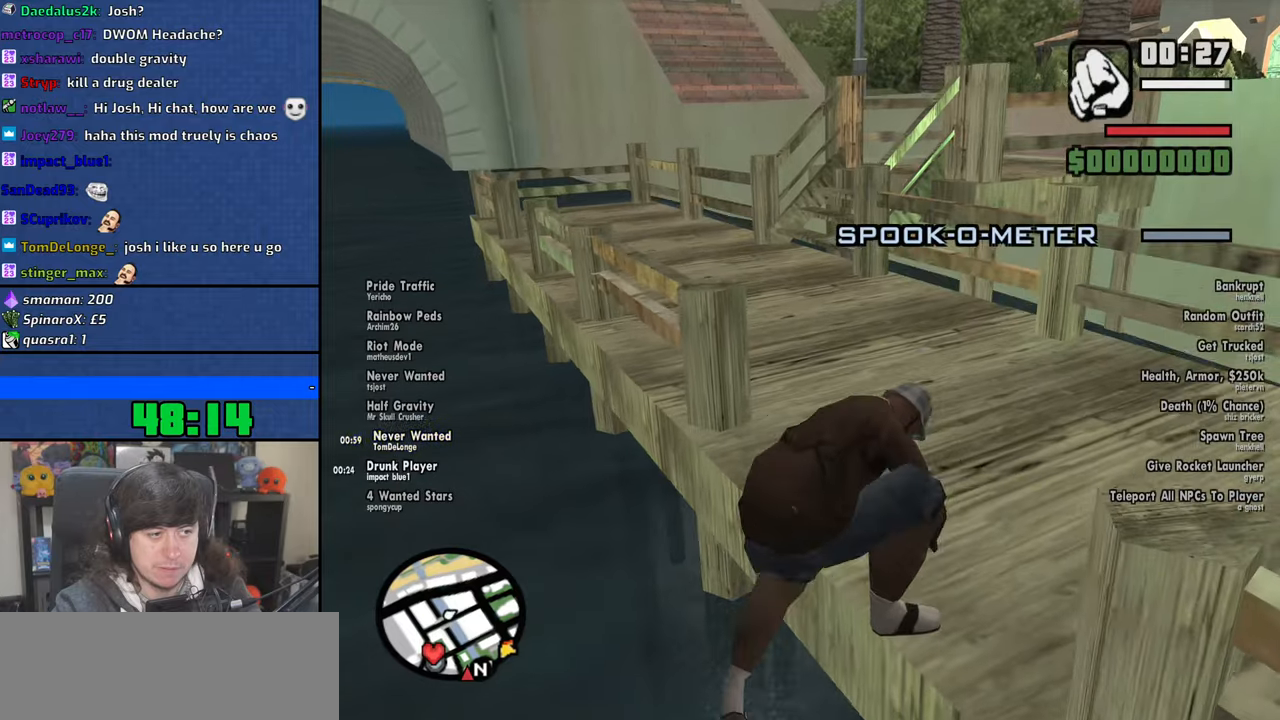
{"keys": ["space", "w"], "mouse": [], "events": [[83, "space", "down"], [183, "space", "up"], [283, "space", "down"], [400, "space", "up"], [500, "space", "down"]]}
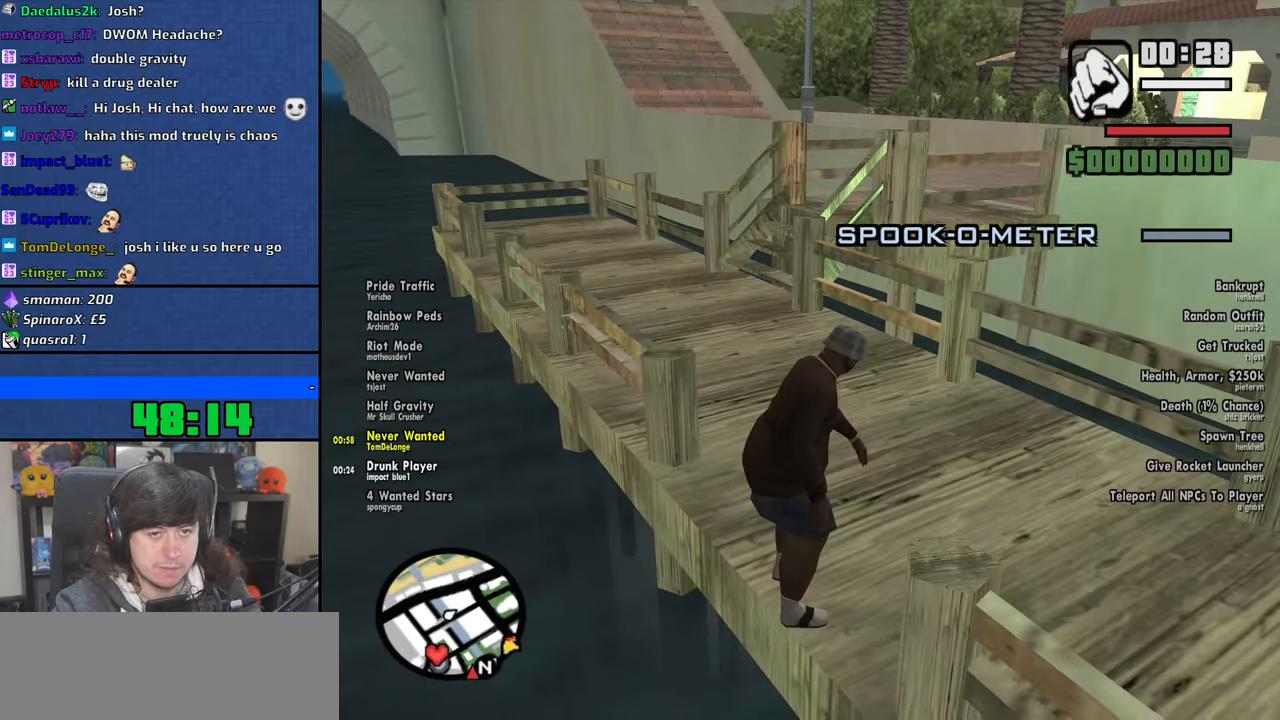
{"keys": ["w"], "mouse": [], "events": [[100, "space", "up"], [200, "space", "down"], [283, "space", "up"], [383, "space", "down"], [483, "space", "up"]]}
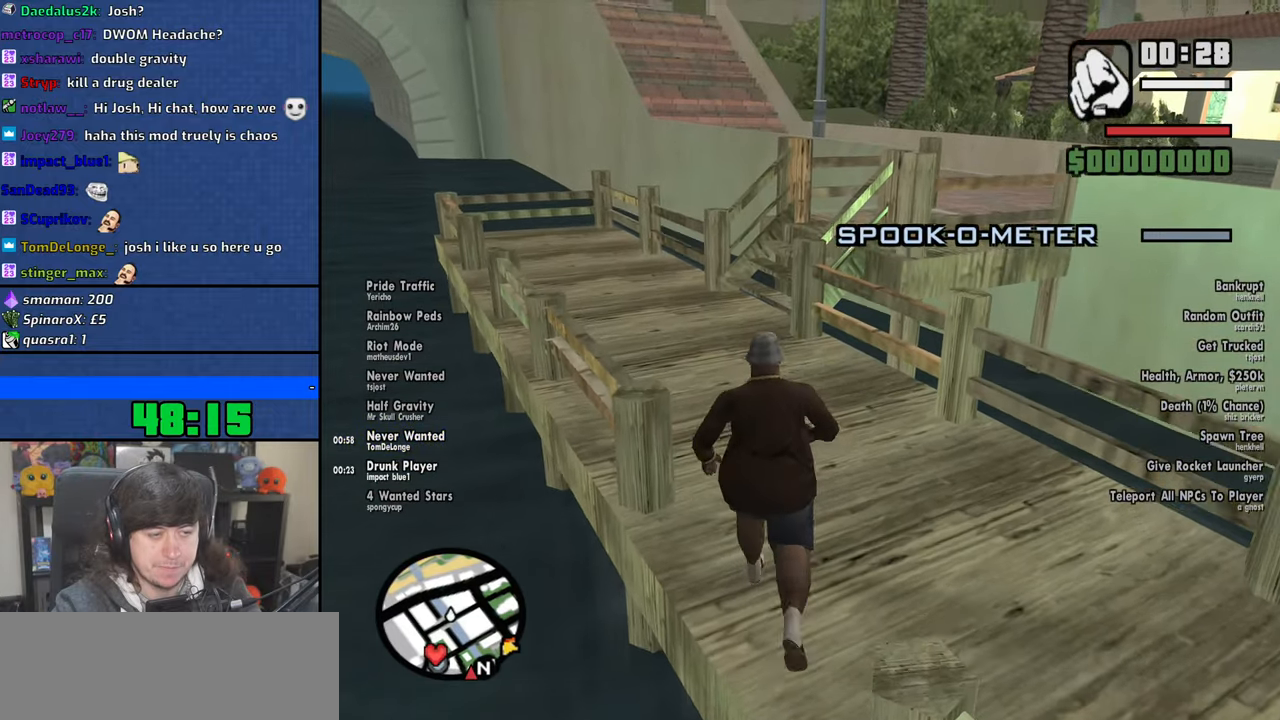
{"keys": ["w"], "mouse": [], "events": [[100, "space", "down"], [183, "space", "up"], [300, "space", "down"], [400, "space", "up"]]}
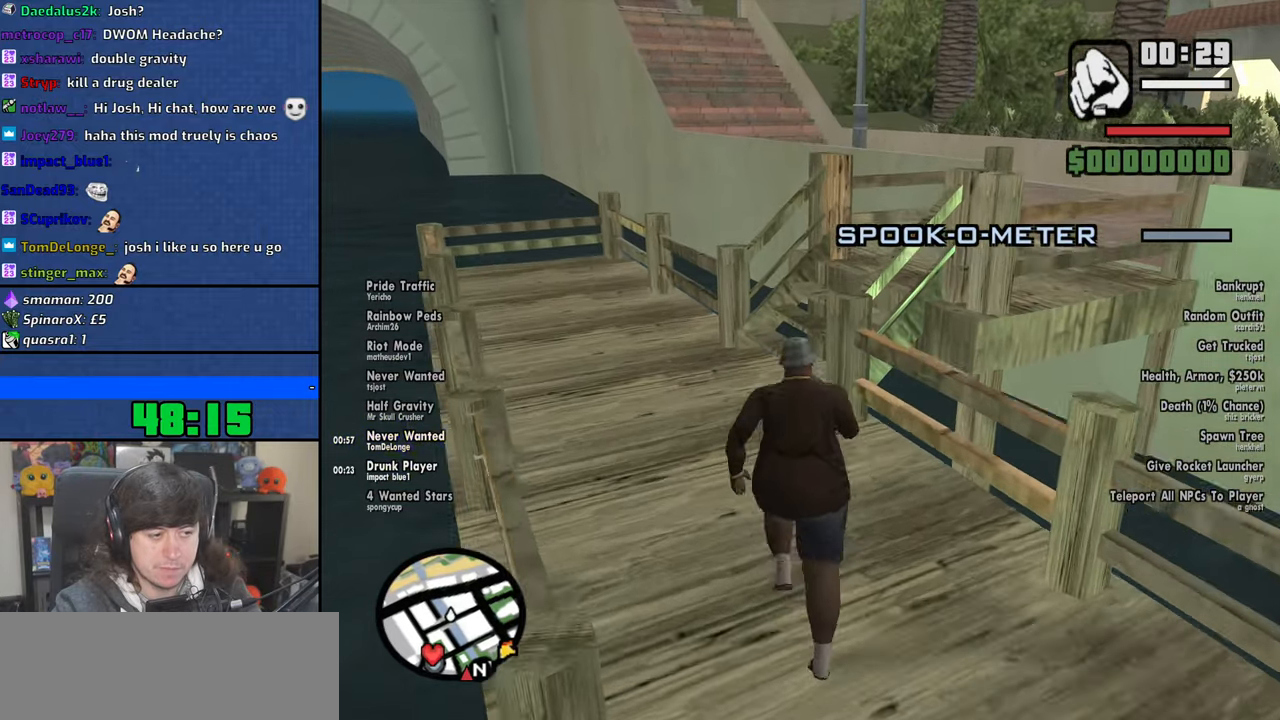
{"keys": ["space", "w"], "mouse": [], "events": [[16, "space", "down"], [100, "space", "up"], [216, "space", "down"], [316, "space", "up"], [416, "space", "down"]]}
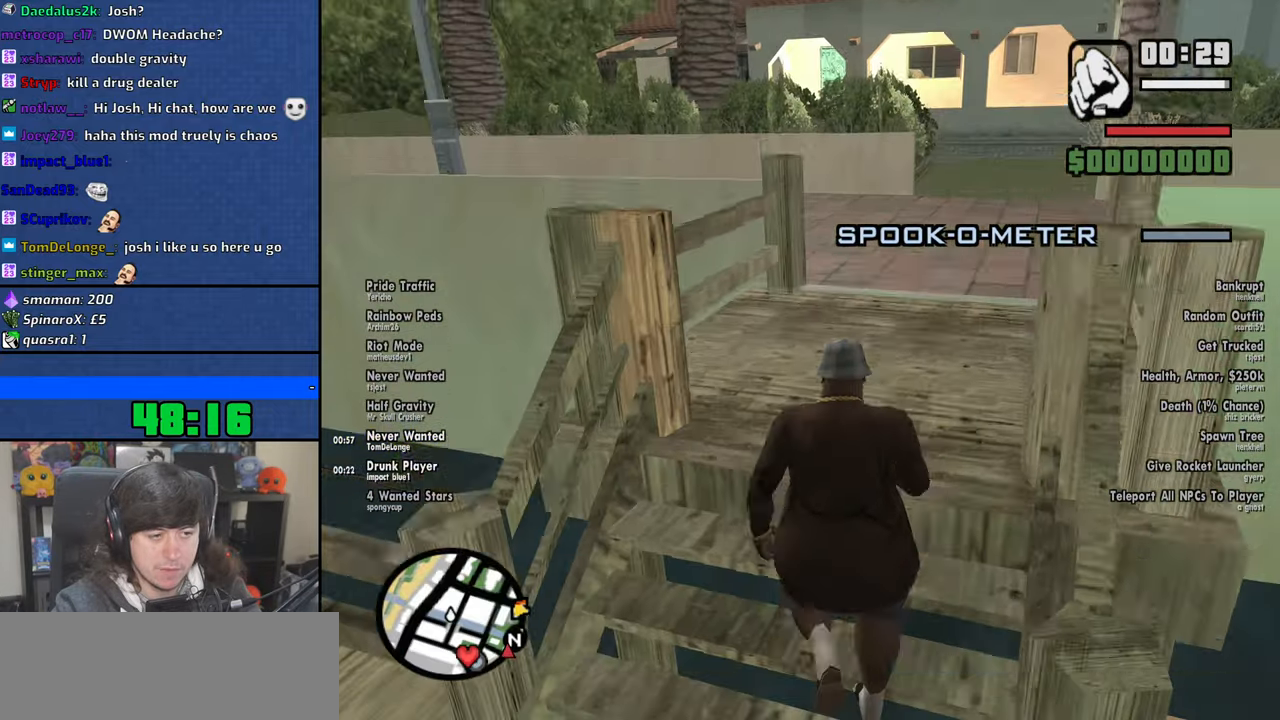
{"keys": ["w"], "mouse": [], "events": [[16, "space", "up"], [133, "space", "down"], [233, "space", "up"], [350, "space", "down"], [433, "space", "up"]]}
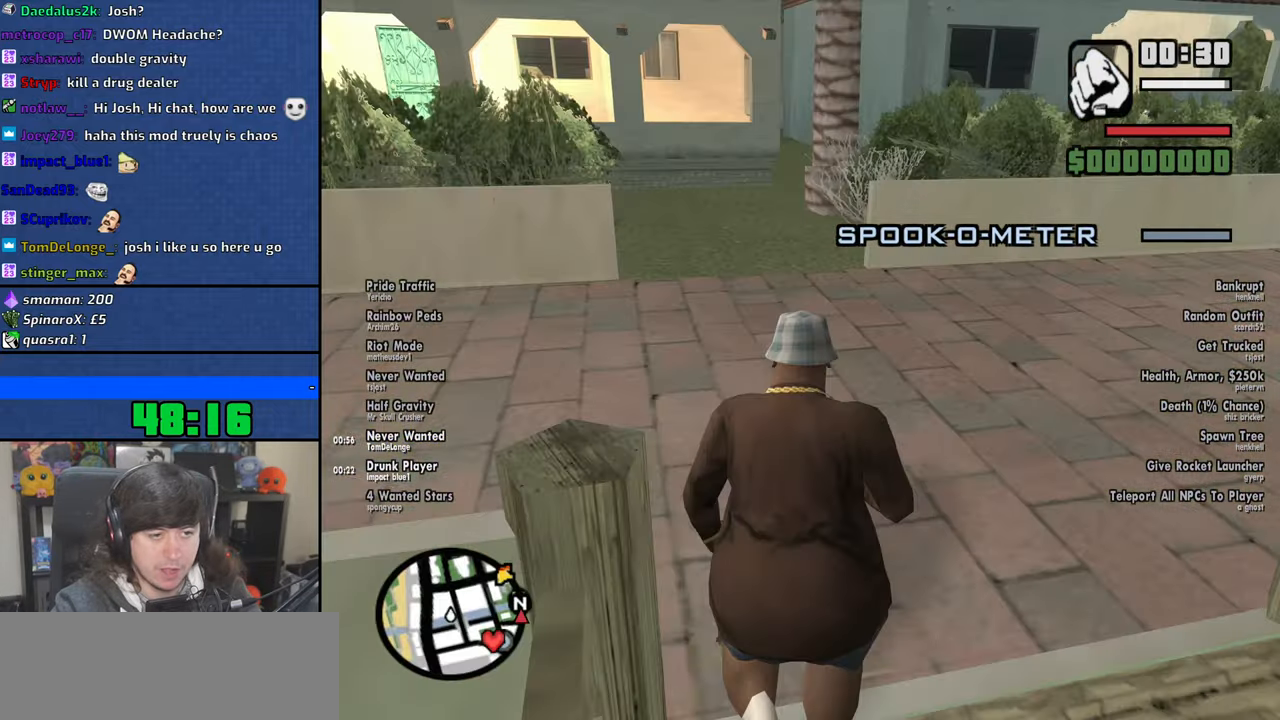
{"keys": ["a", "space", "w"], "mouse": [], "events": [[50, "space", "down"], [83, "a", "down"], [133, "space", "up"], [133, "w", "up"], [200, "space", "down"], [350, "space", "up"], [433, "space", "down"], [466, "w", "down"]]}
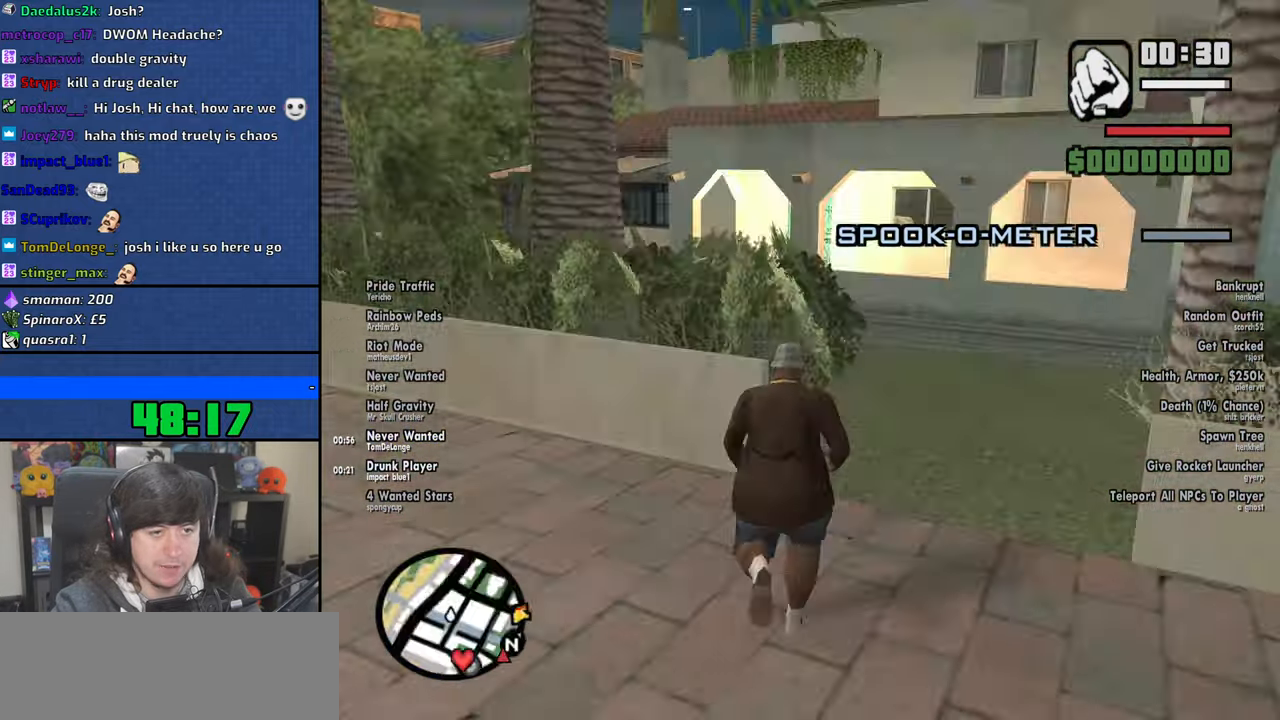
{"keys": ["w"], "mouse": [], "events": [[50, "space", "up"], [166, "space", "down"], [266, "space", "up"], [300, "a", "up"], [366, "space", "down"], [466, "space", "up"]]}
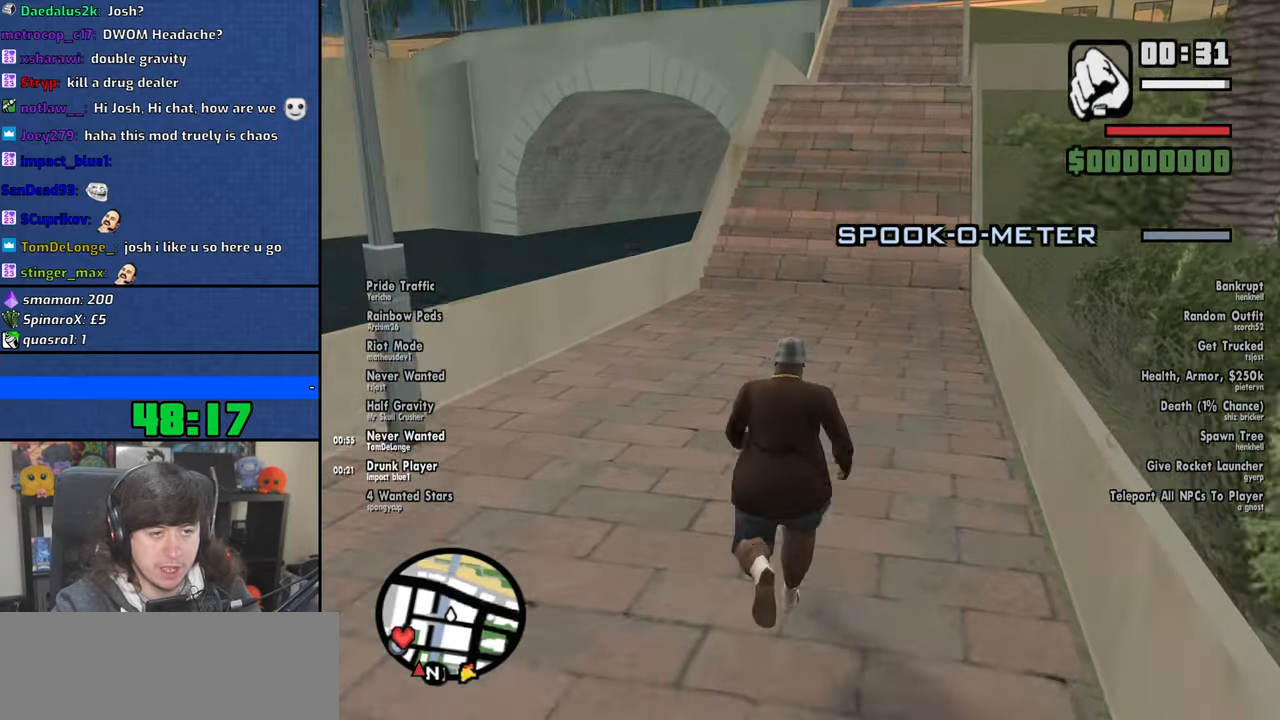
{"keys": ["d", "w"], "mouse": [], "events": [[83, "space", "down"], [183, "space", "up"], [283, "space", "down"], [366, "d", "down"], [416, "space", "up"]]}
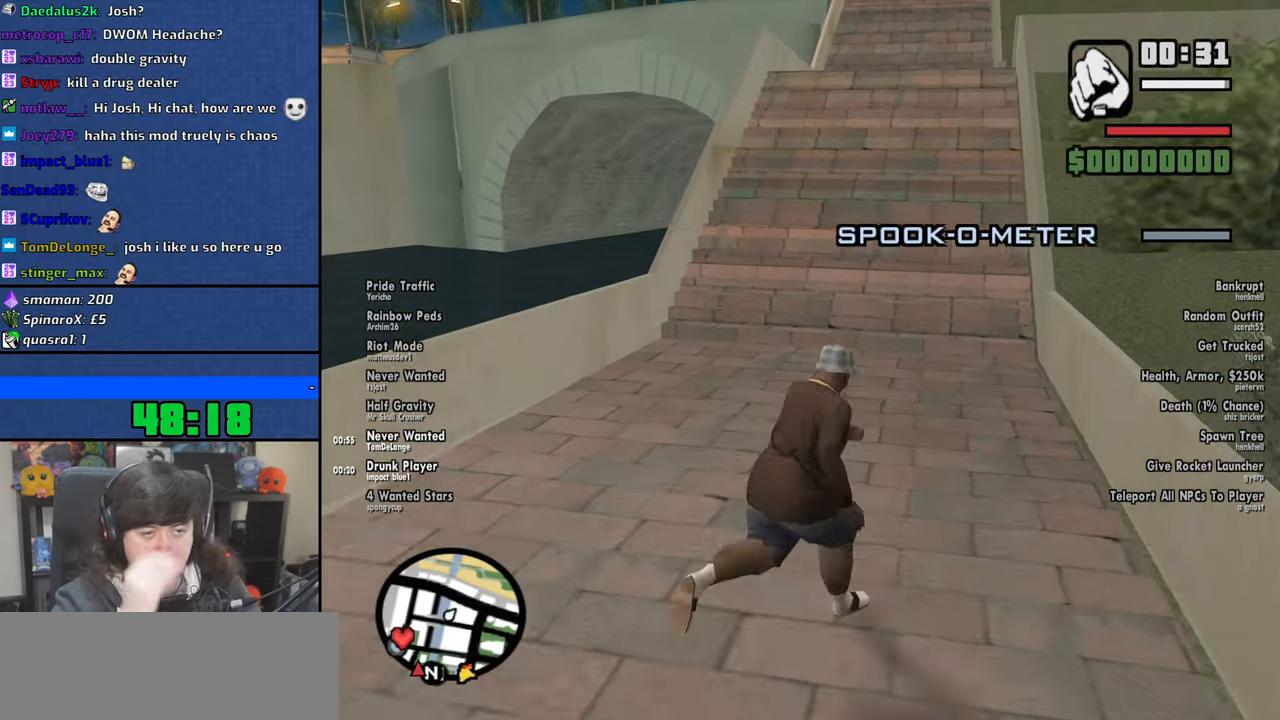
{"keys": ["w"], "mouse": [], "events": [[16, "d", "up"], [33, "space", "down"], [150, "space", "up"], [316, "space", "down"], [383, "space", "up"]]}
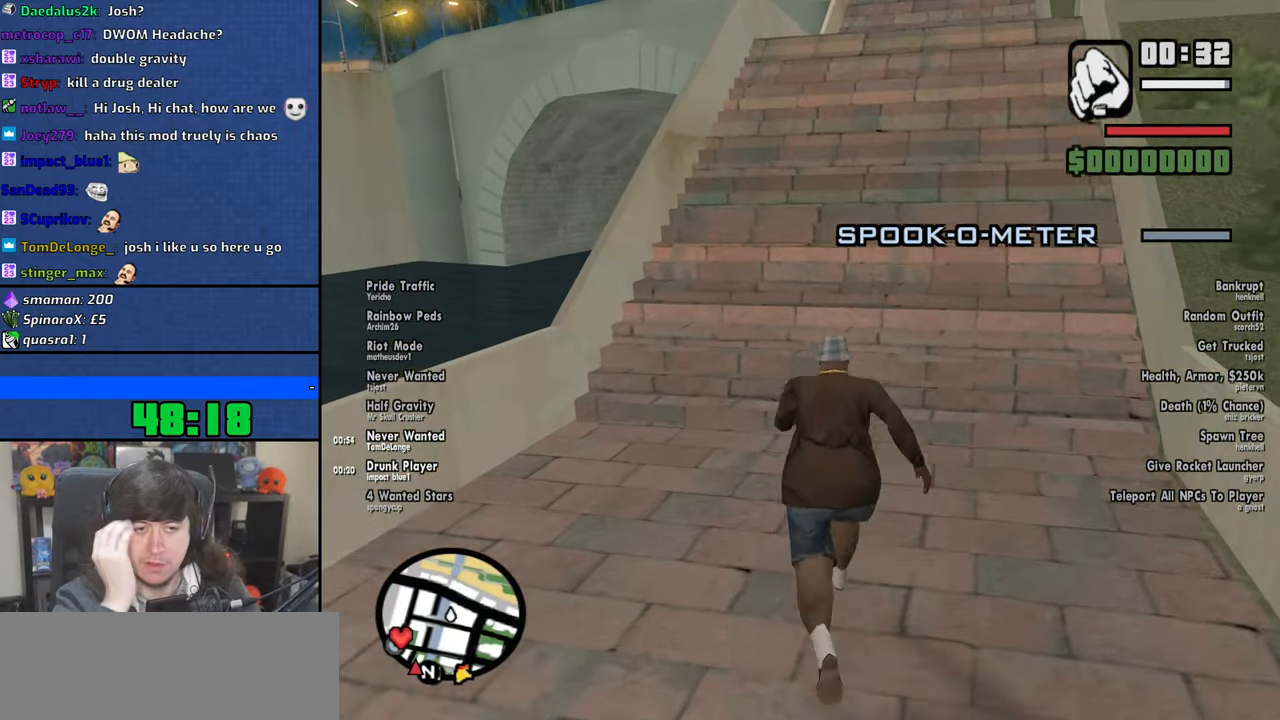
{"keys": ["space", "w"], "mouse": [], "events": [[33, "space", "down"], [116, "space", "up"], [266, "space", "down"], [366, "space", "up"], [500, "space", "down"]]}
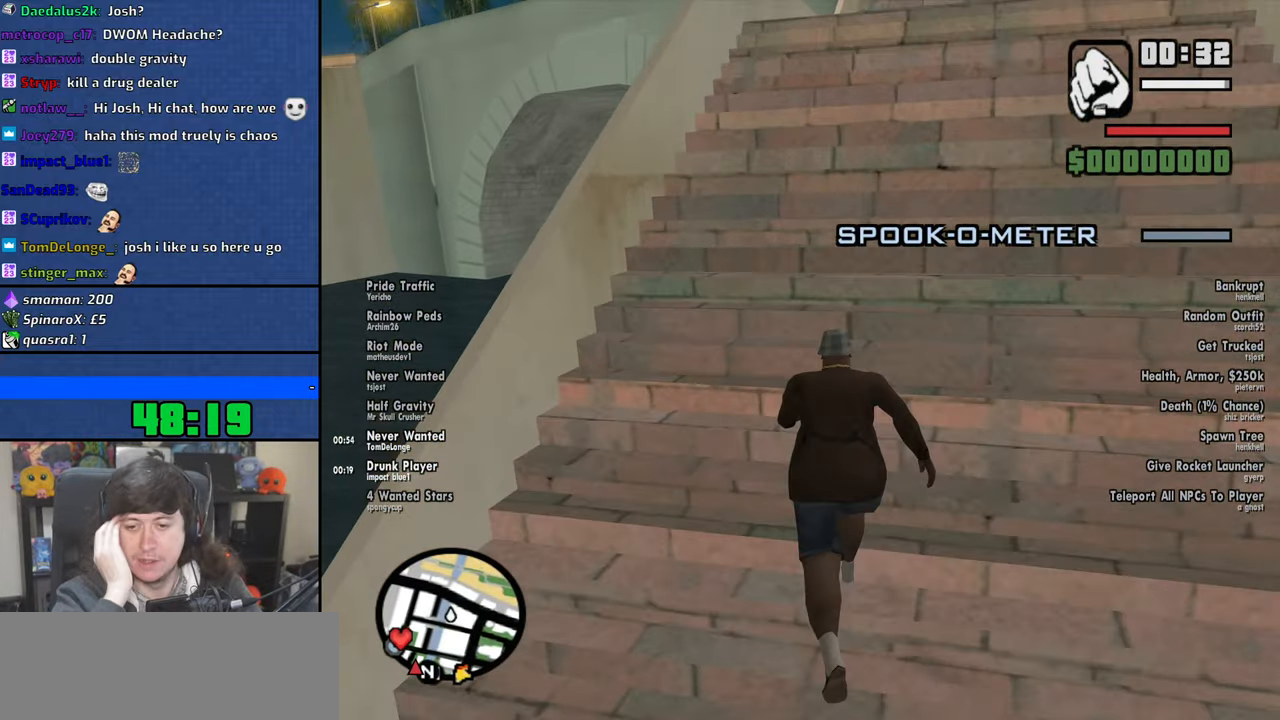
{"keys": ["d", "space", "w"], "mouse": [], "events": [[83, "space", "up"], [266, "space", "down"], [300, "d", "down"], [316, "space", "up"], [500, "space", "down"]]}
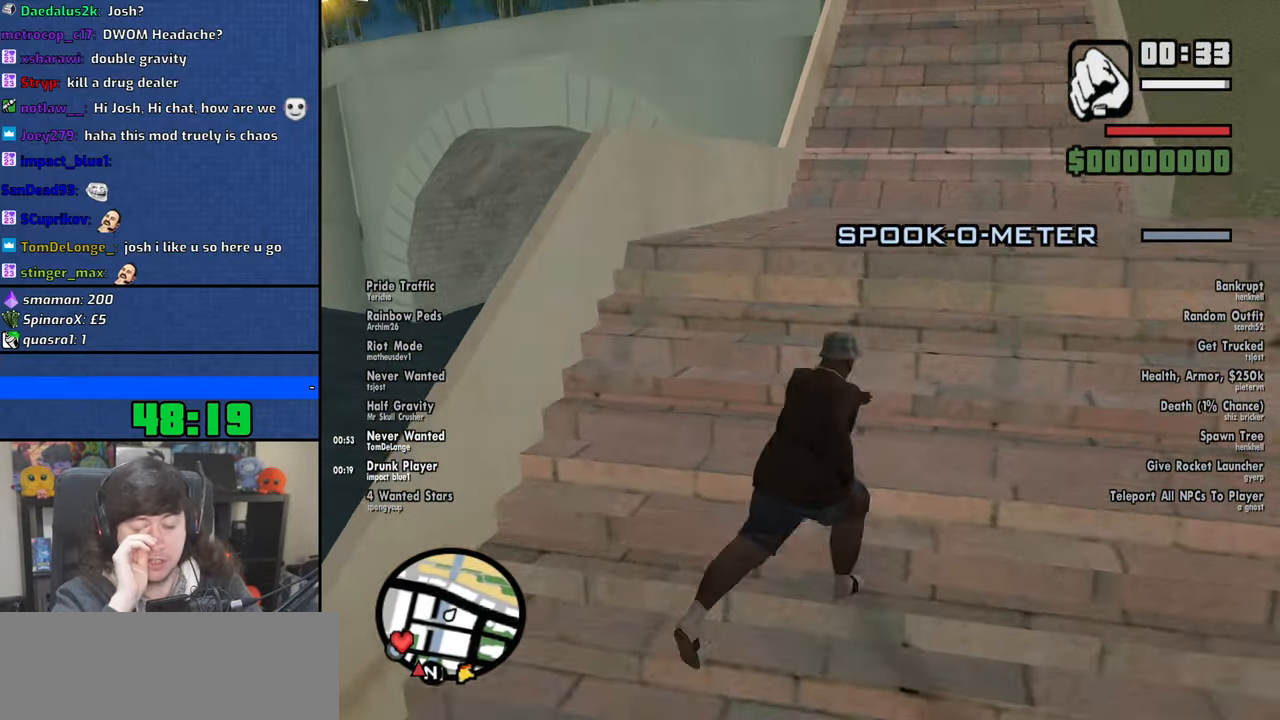
{"keys": ["space", "w"], "mouse": [], "events": [[66, "space", "up"], [150, "d", "up"], [233, "space", "down"], [316, "space", "up"], [483, "space", "down"]]}
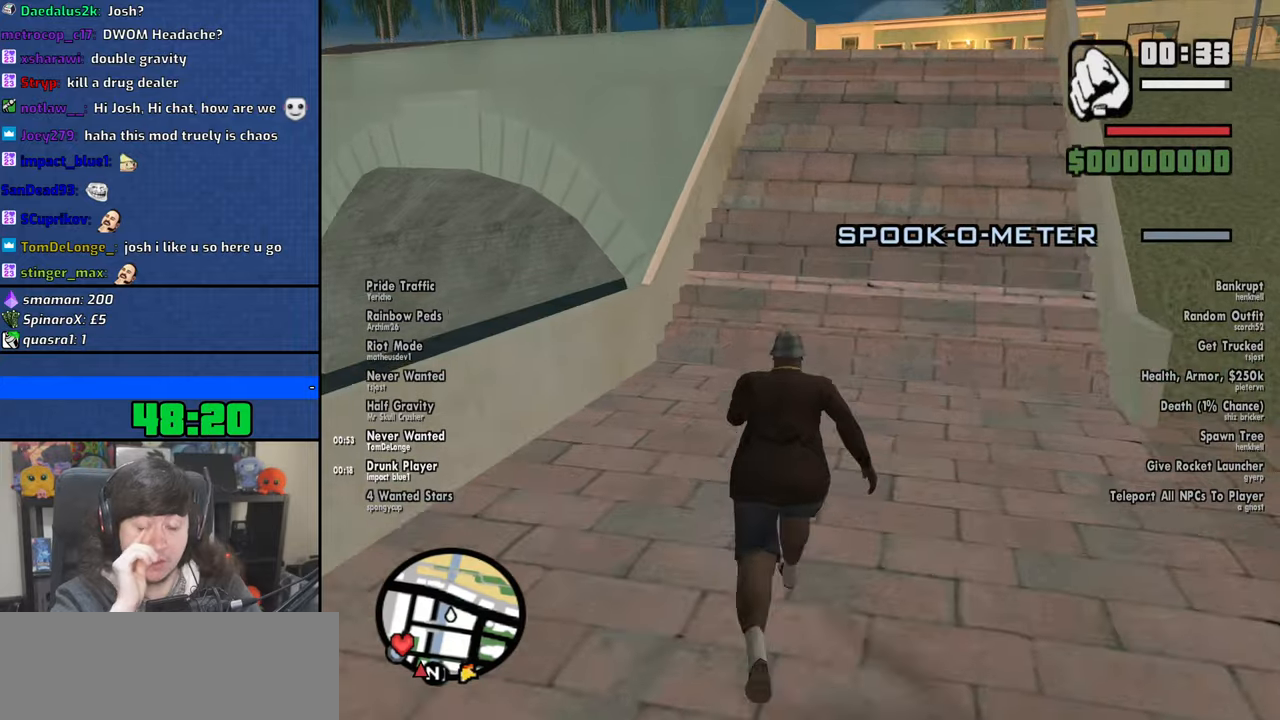
{"keys": ["w"], "mouse": [], "events": [[66, "d", "down"], [83, "space", "up"], [100, "d", "up"], [183, "space", "down"], [266, "space", "up"], [383, "space", "down"], [466, "space", "up"]]}
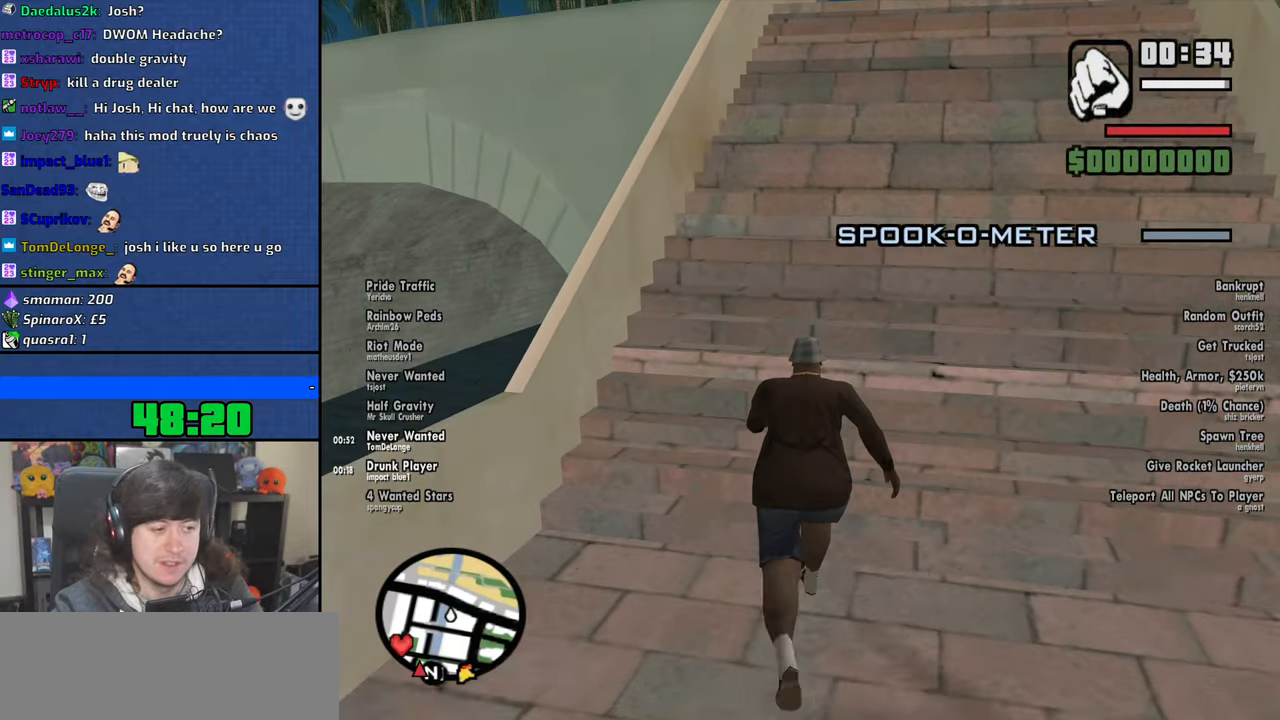
{"keys": ["w"], "mouse": [], "events": [[83, "space", "down"], [166, "space", "up"], [283, "space", "down"], [350, "space", "up"]]}
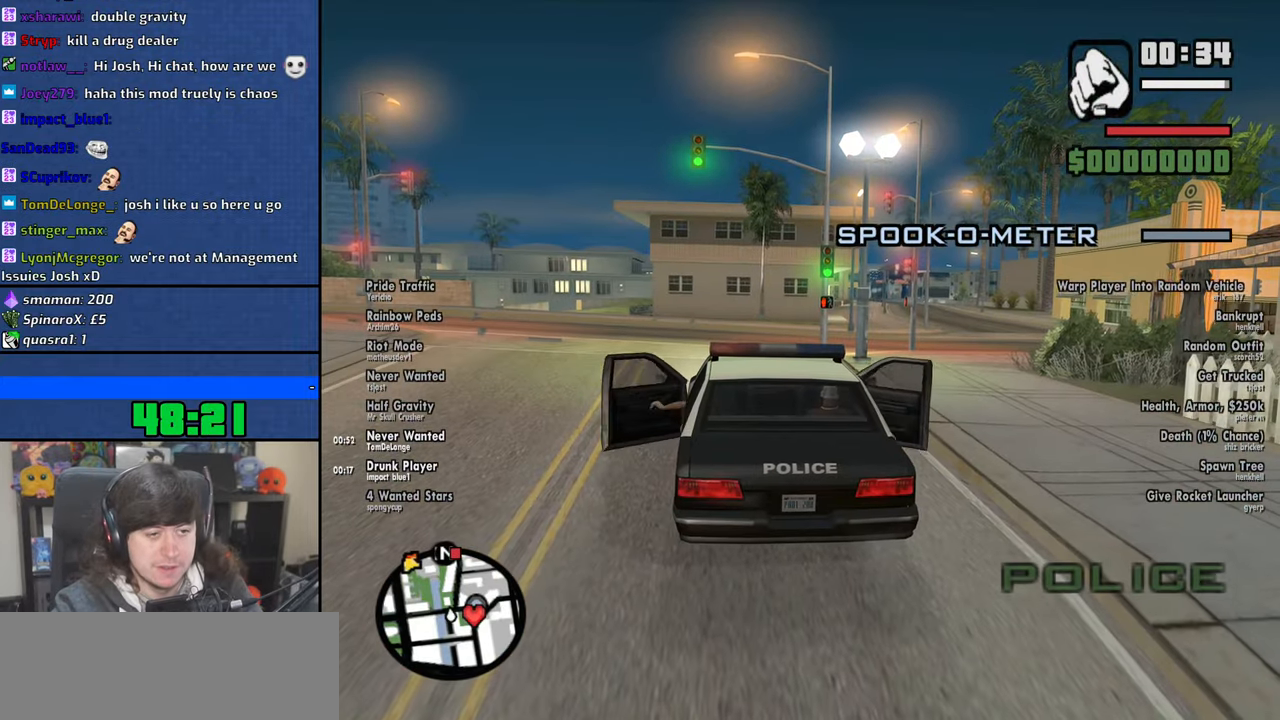
{"keys": ["a"], "mouse": [], "events": [[183, "w", "up"], [416, "a", "down"]]}
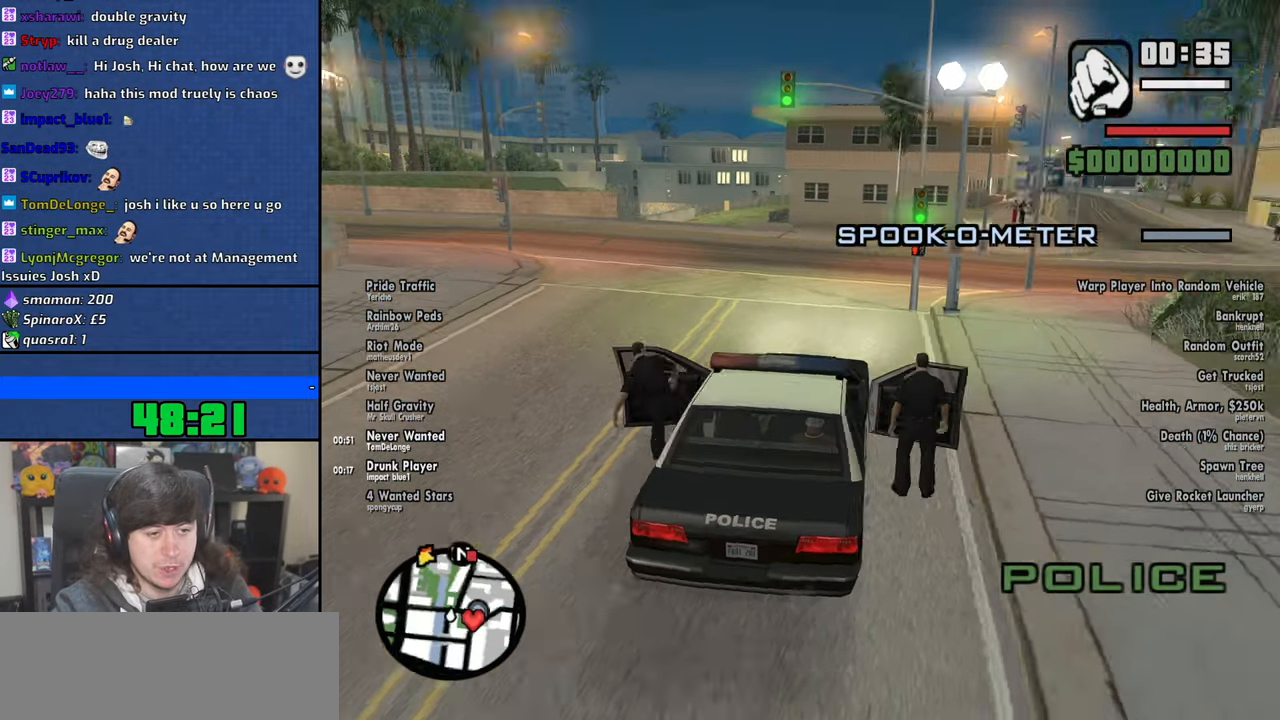
{"keys": ["a", "f"], "mouse": [], "events": [[16, "w", "down"], [50, "w", "up"], [450, "f", "down"]]}
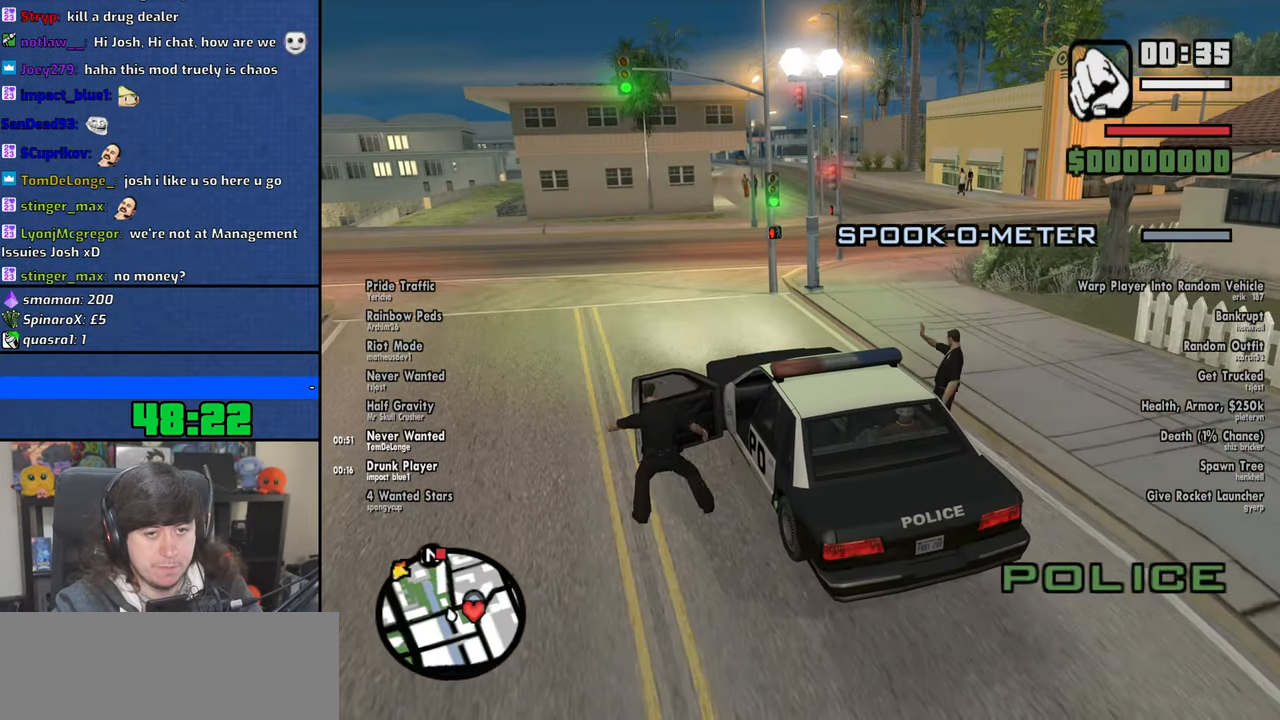
{"keys": [], "mouse": [], "events": [[33, "a", "up"], [83, "f", "up"], [166, "f", "down"], [250, "f", "up"], [333, "f", "down"], [433, "f", "up"]]}